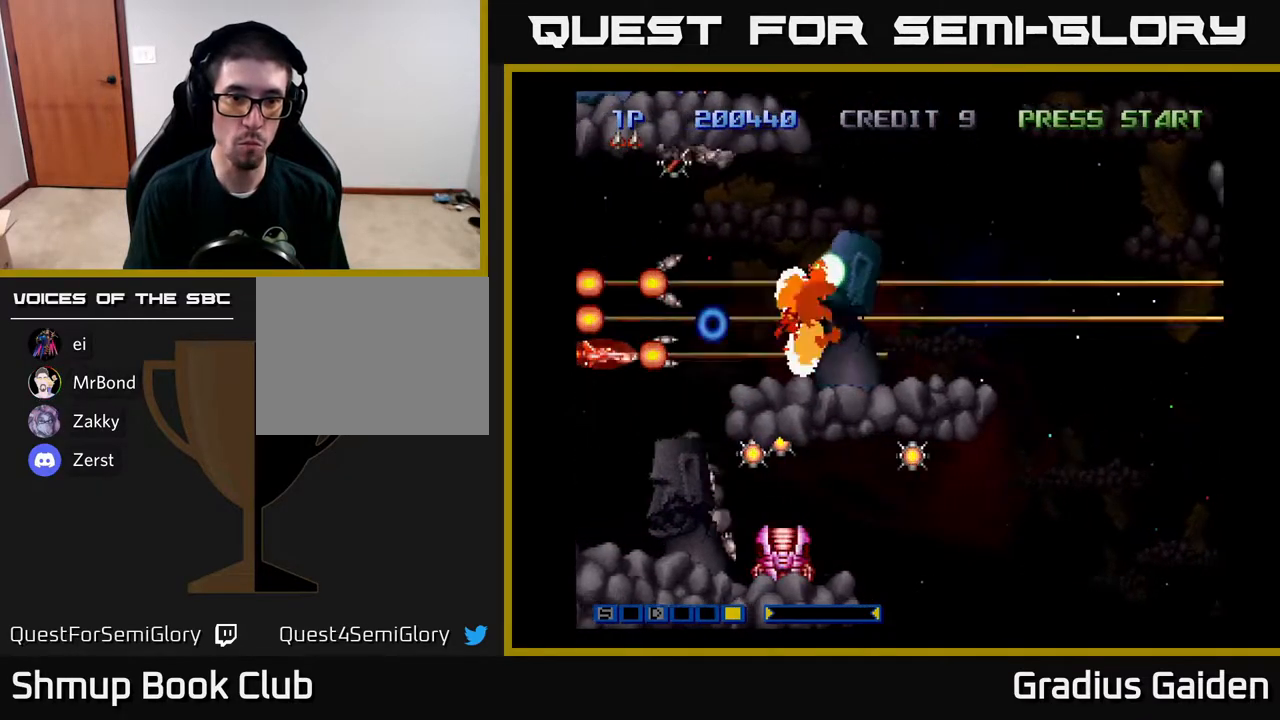
Gameplay with a controller (Xbox layout); each line is a JSON object with the inputs held at the frame after it. "events" lists button and stick changes between this image and that frame as [ms after this image, input, new state], when the widget could be followed in between. Not read: left_stick right_stick.
{"buttons": [], "events": [[117, "R2", "up"], [200, "R2", "down"], [283, "R2", "up"], [350, "R2", "down"], [500, "R2", "up"]]}
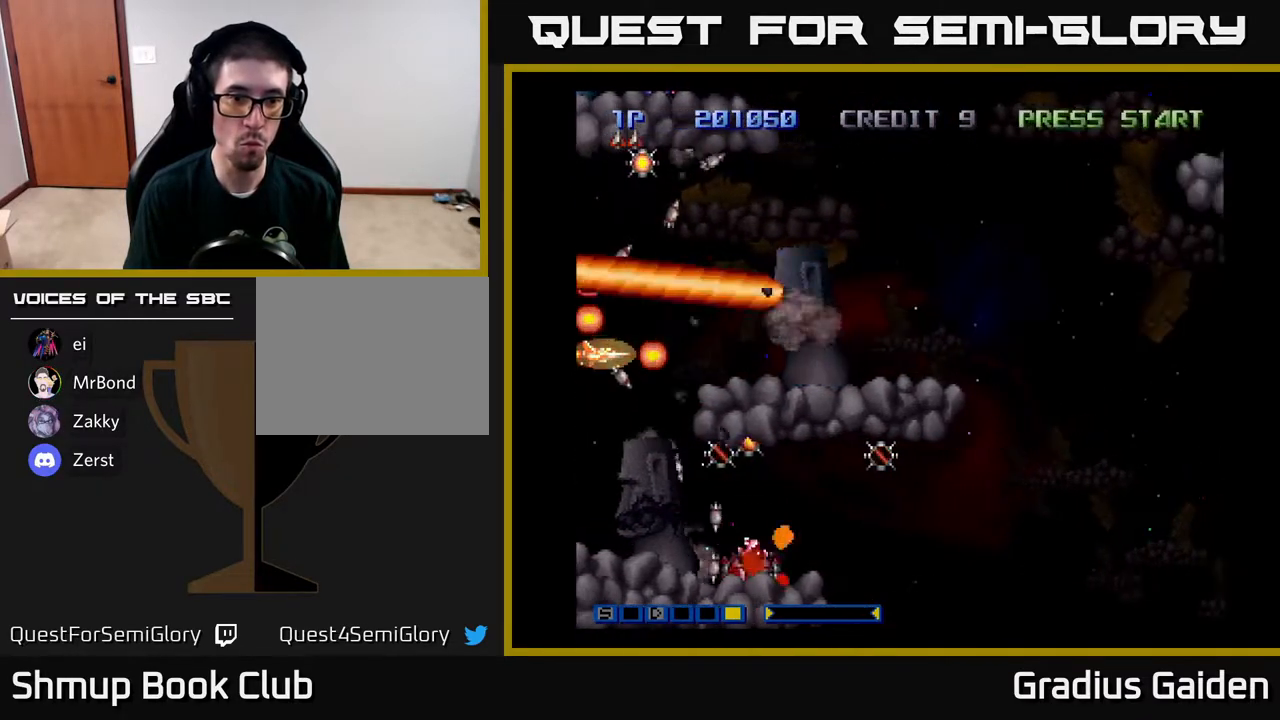
{"buttons": ["R2"], "events": [[50, "R2", "down"], [167, "DPAD_DOWN", "down"], [167, "R2", "up"], [183, "DPAD_DOWN", "up"], [233, "R2", "down"], [367, "R2", "up"], [433, "R2", "down"]]}
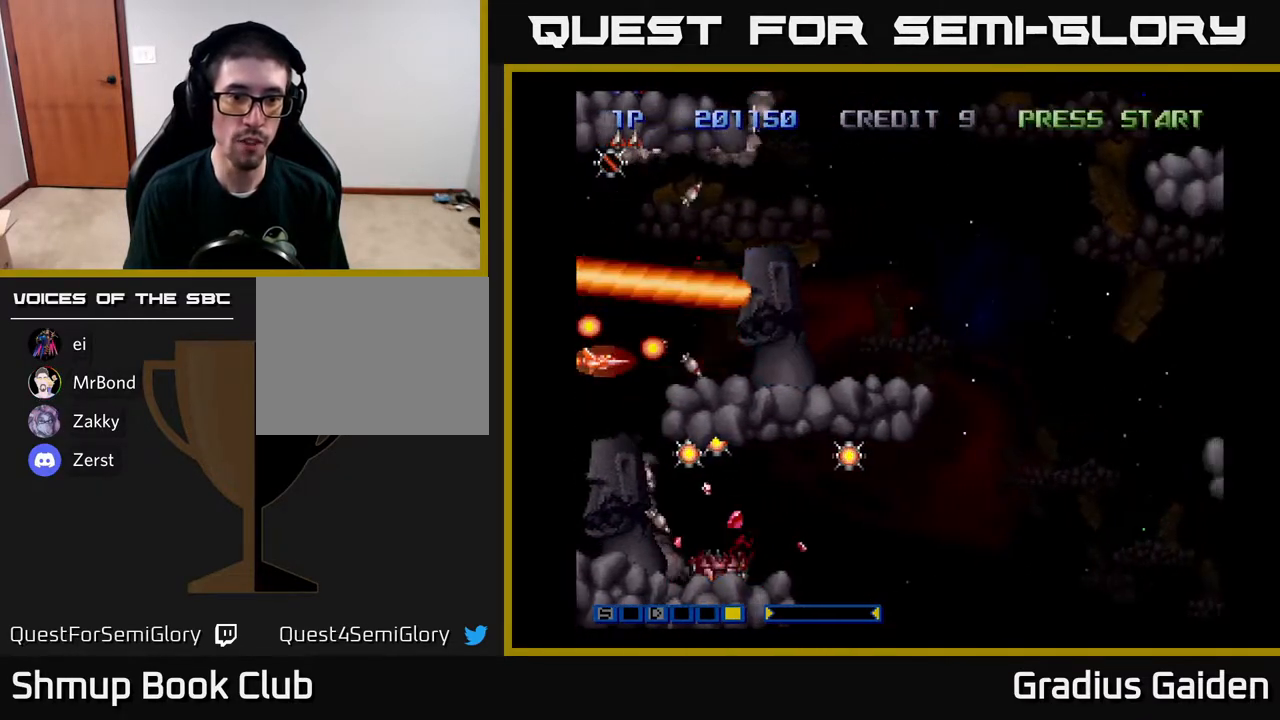
{"buttons": ["R2"], "events": [[33, "R2", "up"], [100, "R2", "down"], [217, "R2", "up"], [267, "DPAD_UP", "down"], [300, "R2", "down"], [317, "DPAD_UP", "up"], [400, "R2", "up"], [483, "R2", "down"]]}
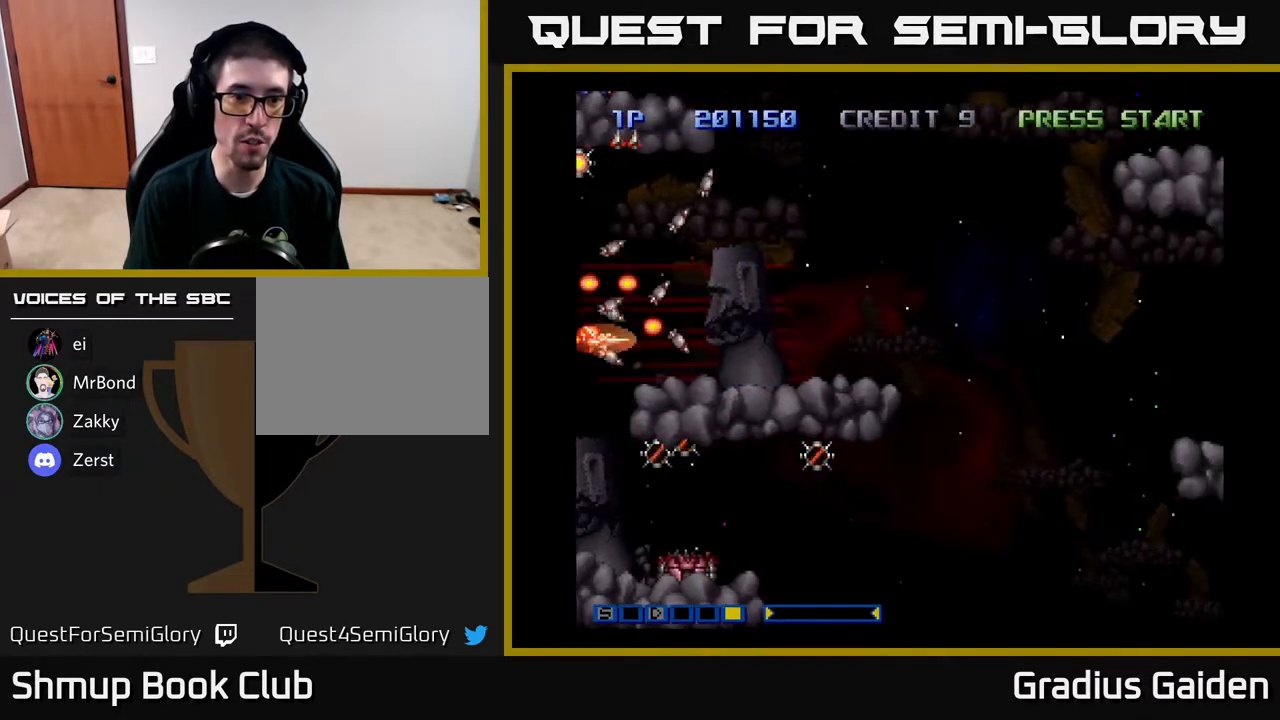
{"buttons": ["R2", "DPAD_UP"], "events": [[117, "R2", "up"], [217, "R2", "down"], [300, "DPAD_UP", "down"], [333, "R2", "up"], [417, "R2", "down"]]}
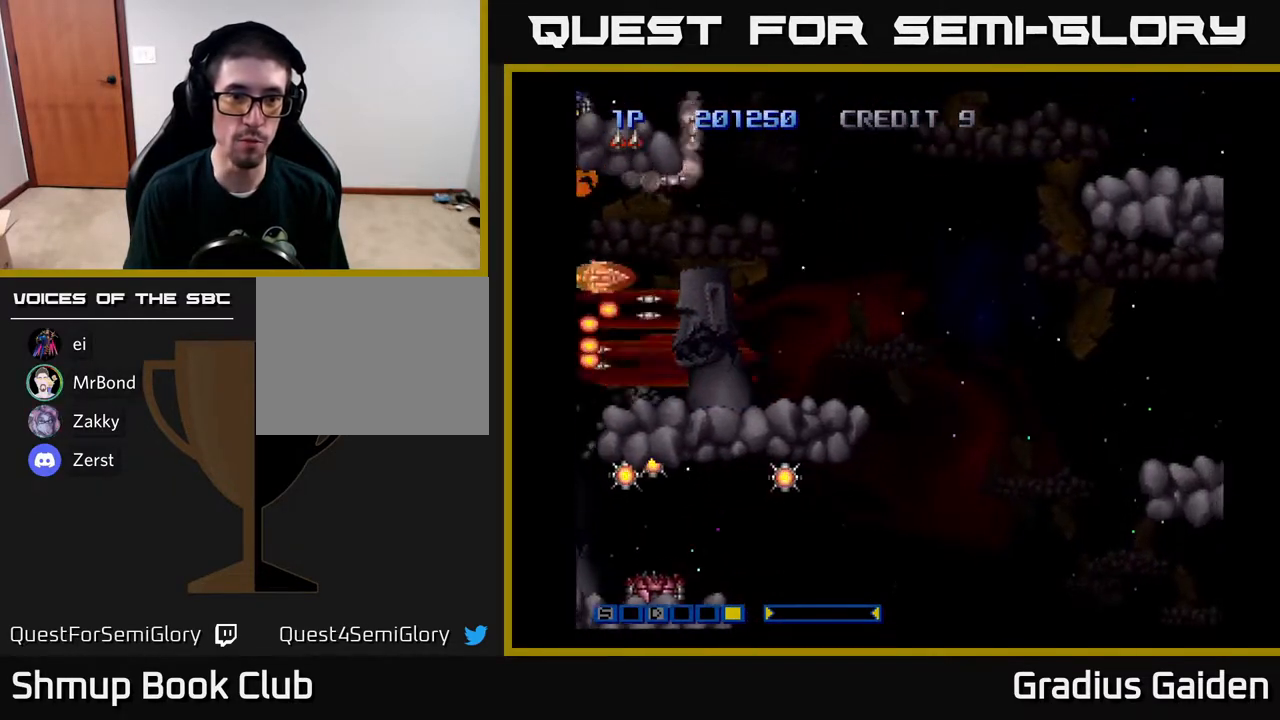
{"buttons": ["R2", "DPAD_RIGHT"], "events": [[117, "DPAD_RIGHT", "down"], [117, "R2", "up"], [133, "DPAD_UP", "up"], [183, "R2", "down"], [350, "R2", "up"], [467, "R2", "down"]]}
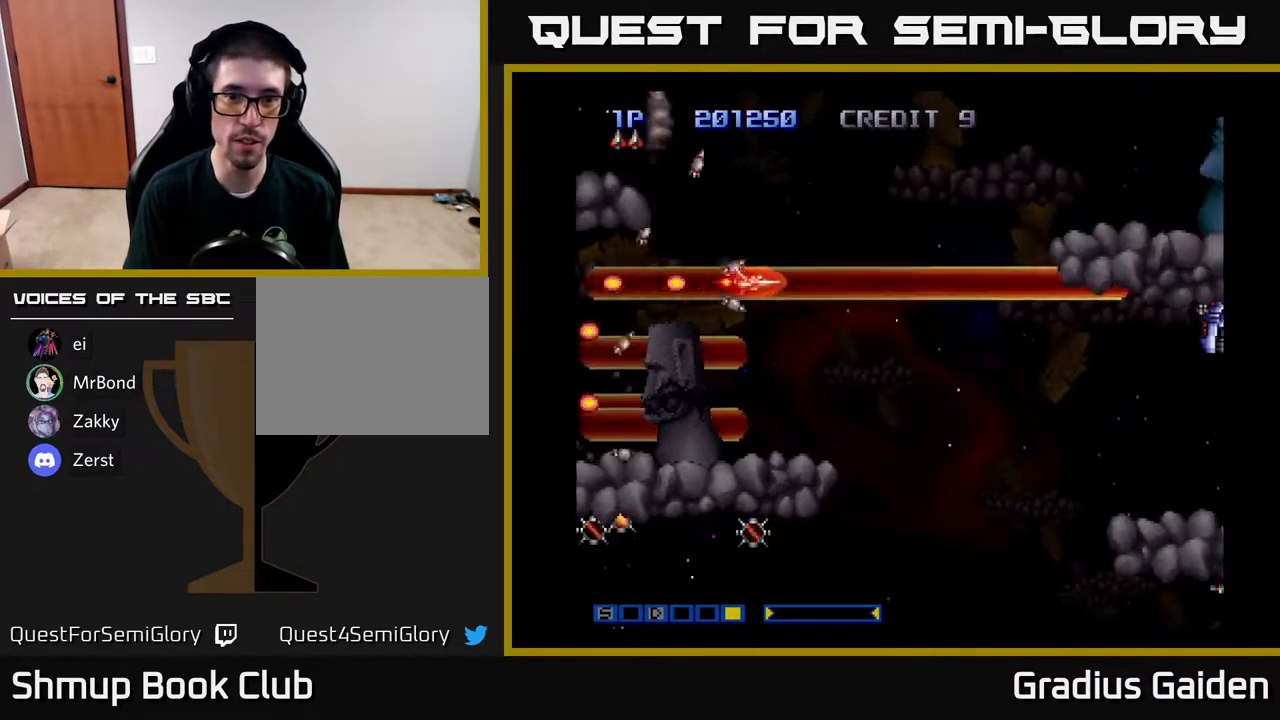
{"buttons": ["R2"], "events": [[83, "R2", "up"], [133, "DPAD_UP", "down"], [167, "DPAD_RIGHT", "up"], [167, "R2", "down"], [283, "R2", "up"], [433, "DPAD_UP", "up"], [433, "R2", "down"]]}
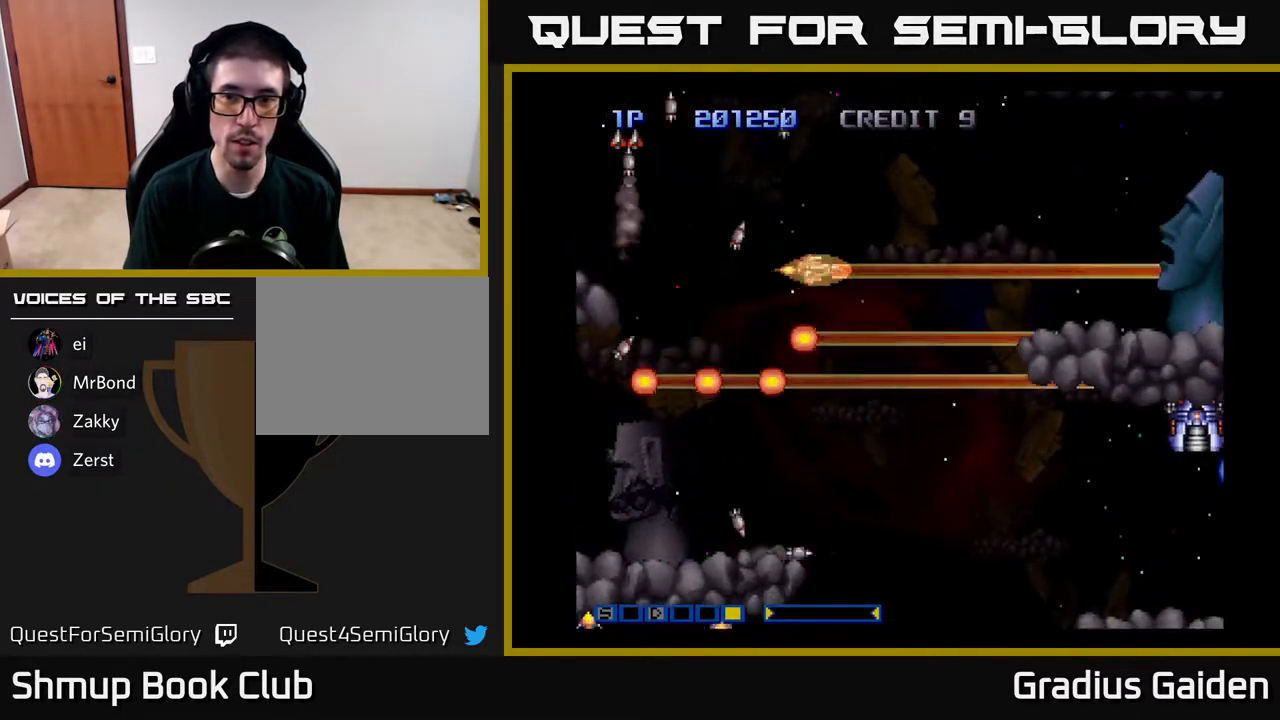
{"buttons": [], "events": [[33, "R2", "up"], [117, "R2", "down"], [183, "DPAD_RIGHT", "down"], [250, "R2", "up"], [333, "R2", "down"], [450, "R2", "up"], [500, "DPAD_RIGHT", "up"]]}
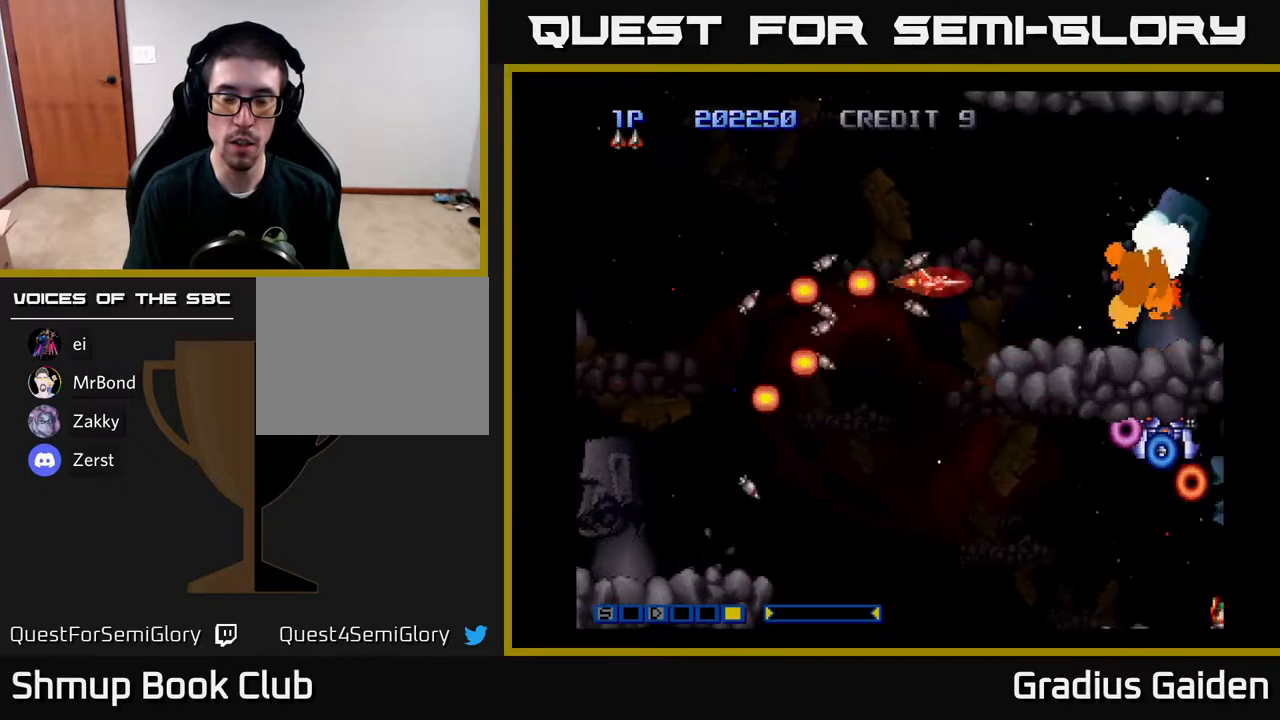
{"buttons": ["DPAD_DOWN"], "events": [[17, "DPAD_LEFT", "down"], [33, "R2", "down"], [117, "R2", "up"], [167, "DPAD_DOWN", "down"], [217, "DPAD_LEFT", "up"], [267, "R2", "down"], [300, "R2", "up"]]}
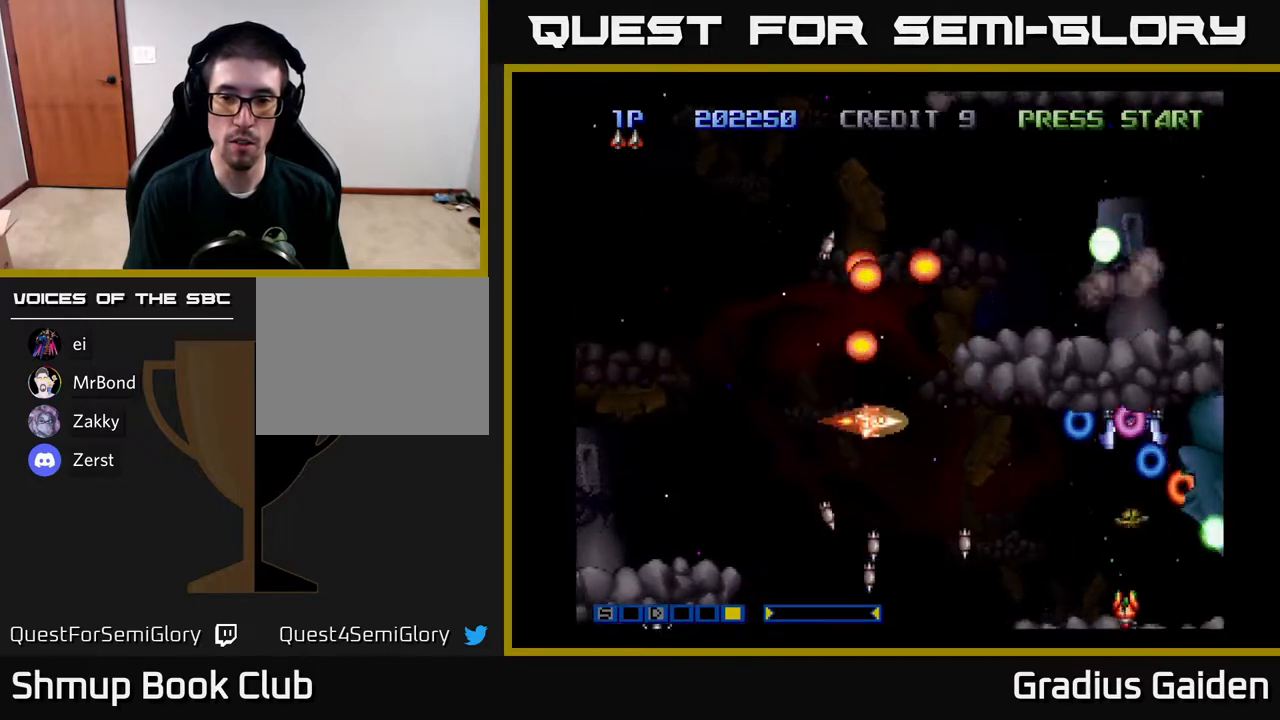
{"buttons": ["R2", "DPAD_LEFT"], "events": [[133, "R2", "down"], [233, "R2", "up"], [300, "DPAD_LEFT", "down"], [300, "R2", "down"], [417, "R2", "up"], [483, "DPAD_DOWN", "up"], [500, "R2", "down"]]}
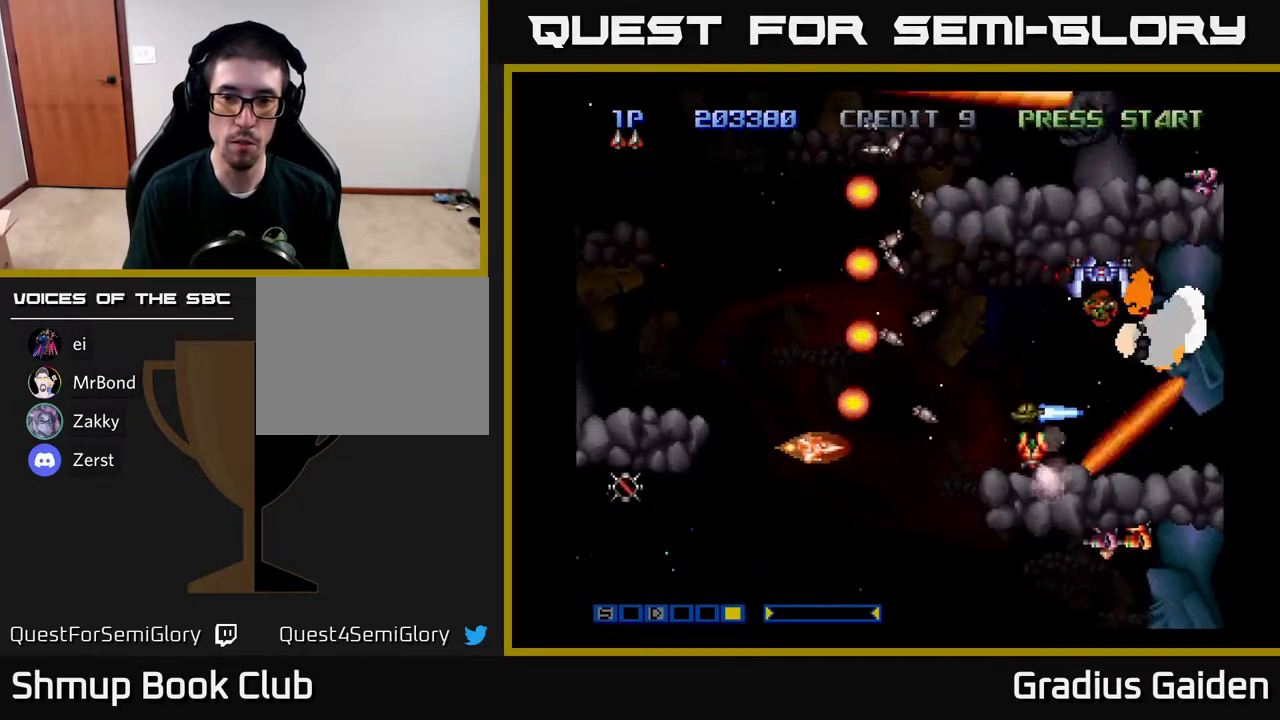
{"buttons": [], "events": [[67, "DPAD_UP", "down"], [100, "R2", "up"], [117, "DPAD_UP", "up"], [167, "DPAD_LEFT", "up"], [167, "R2", "down"], [267, "R2", "up"], [367, "R2", "down"], [467, "R2", "up"]]}
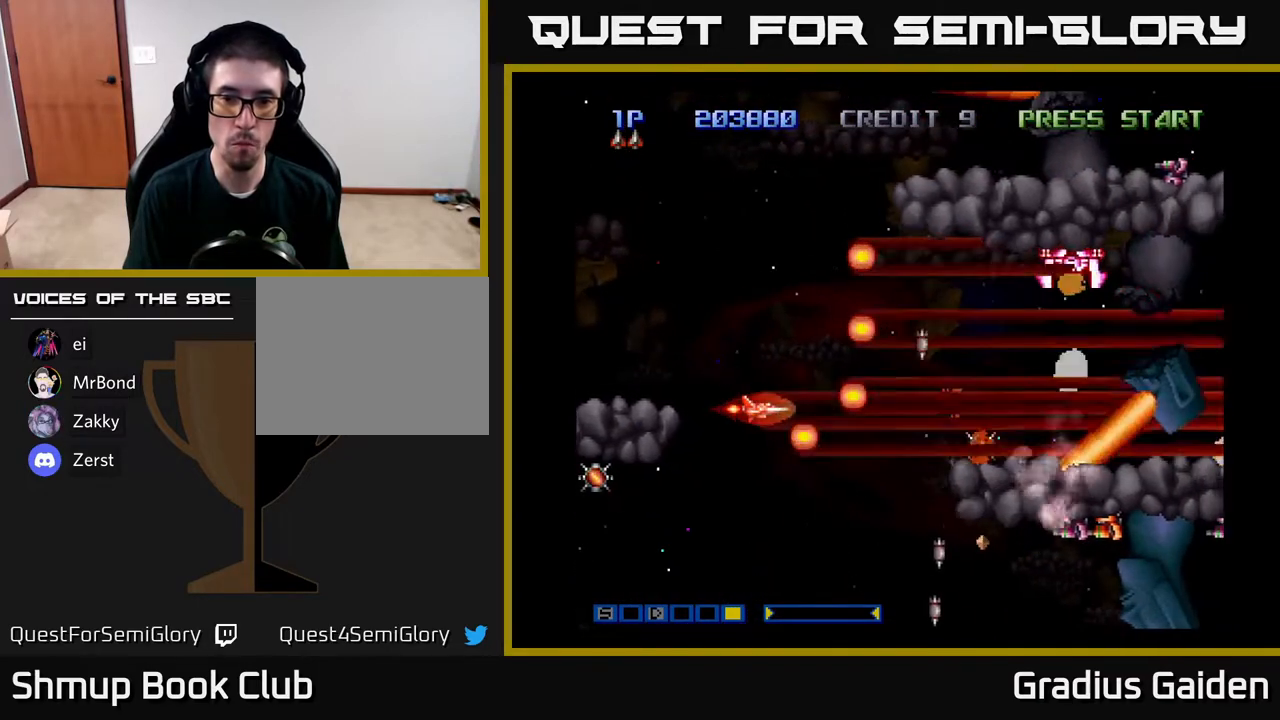
{"buttons": ["DPAD_DOWN"], "events": [[50, "R2", "down"], [150, "R2", "up"], [300, "R2", "down"], [383, "R2", "up"], [450, "DPAD_DOWN", "down"]]}
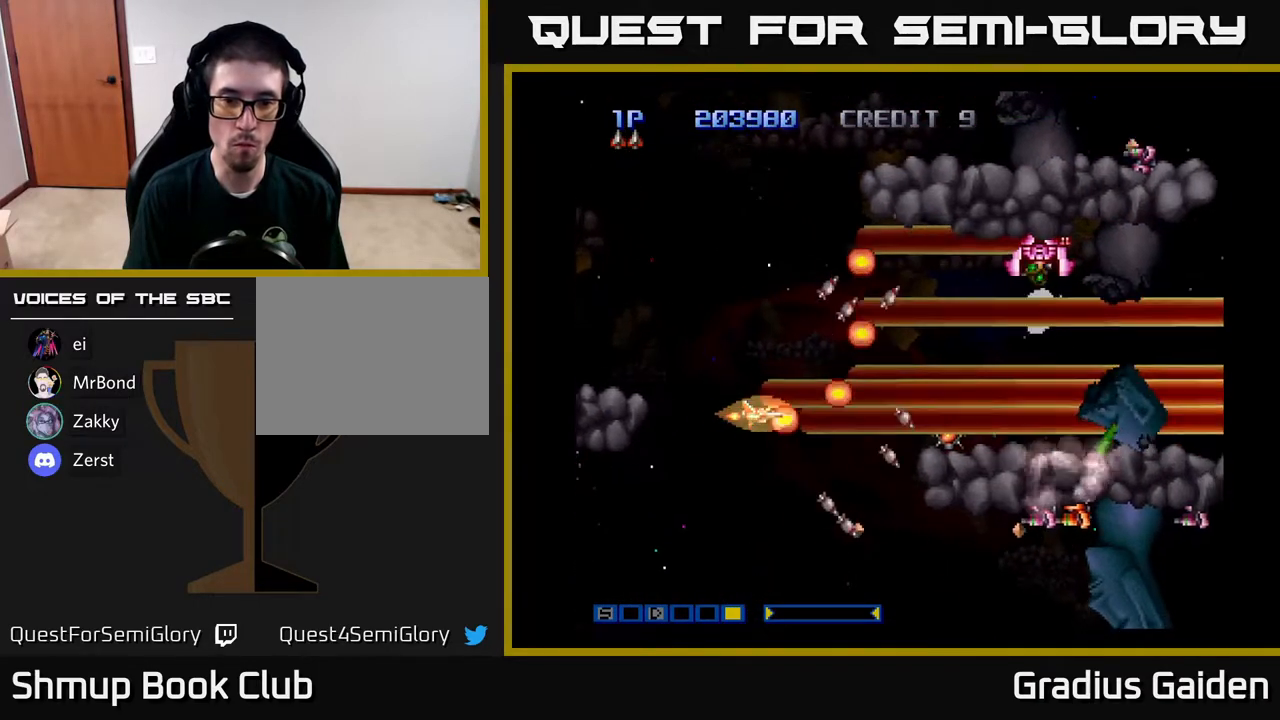
{"buttons": ["DPAD_UP"], "events": [[350, "DPAD_DOWN", "up"], [483, "DPAD_UP", "down"]]}
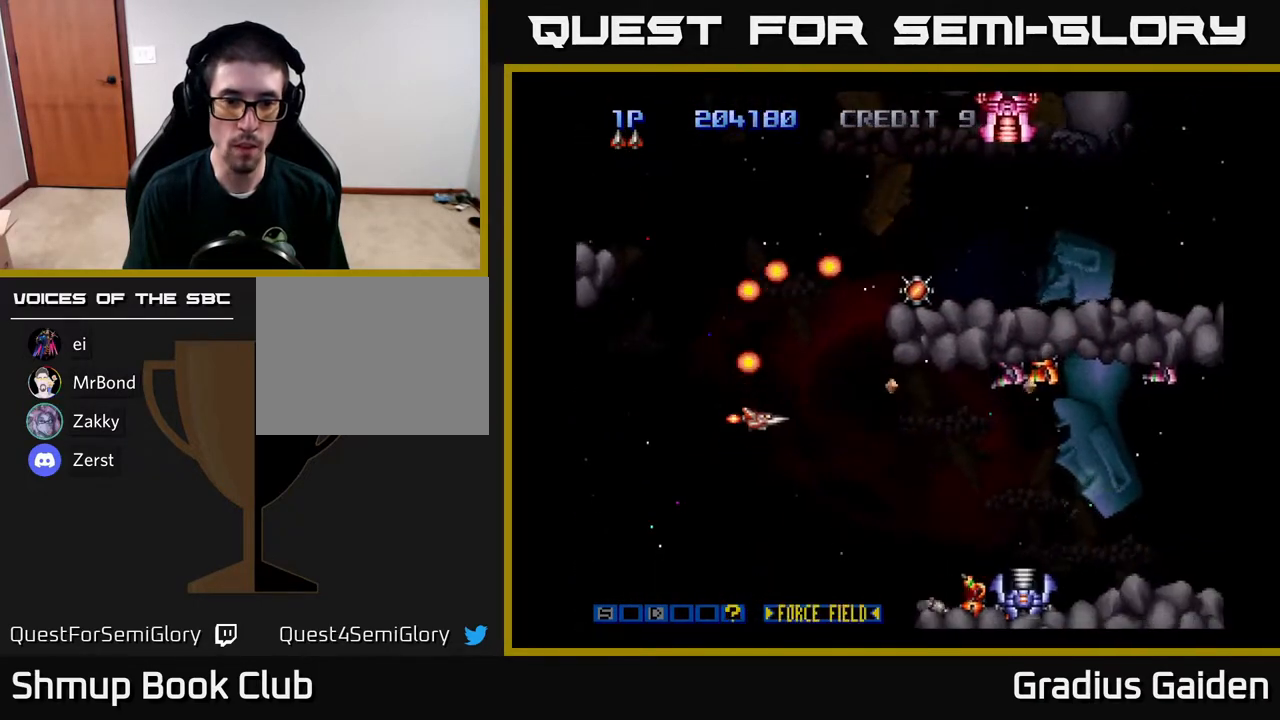
{"buttons": ["R2", "DPAD_UP"], "events": [[17, "DPAD_LEFT", "down"], [83, "X", "down"], [133, "DPAD_LEFT", "up"], [150, "X", "up"], [217, "R2", "down"], [350, "R2", "up"], [417, "R2", "down"]]}
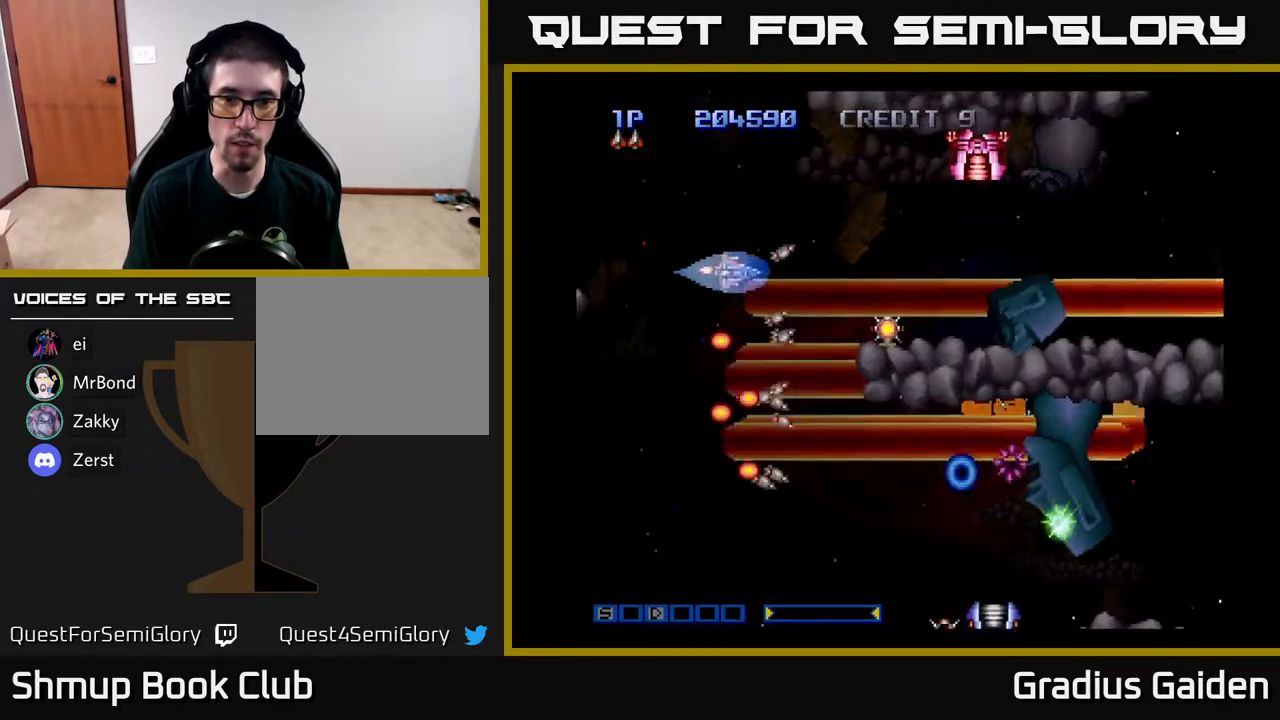
{"buttons": ["DPAD_DOWN"], "events": [[33, "DPAD_RIGHT", "down"], [67, "DPAD_UP", "up"], [67, "R2", "up"], [117, "DPAD_DOWN", "down"], [117, "R2", "down"], [250, "DPAD_DOWN", "up"], [250, "R2", "up"], [317, "DPAD_RIGHT", "up"], [367, "R2", "down"], [450, "R2", "up"], [467, "DPAD_DOWN", "down"]]}
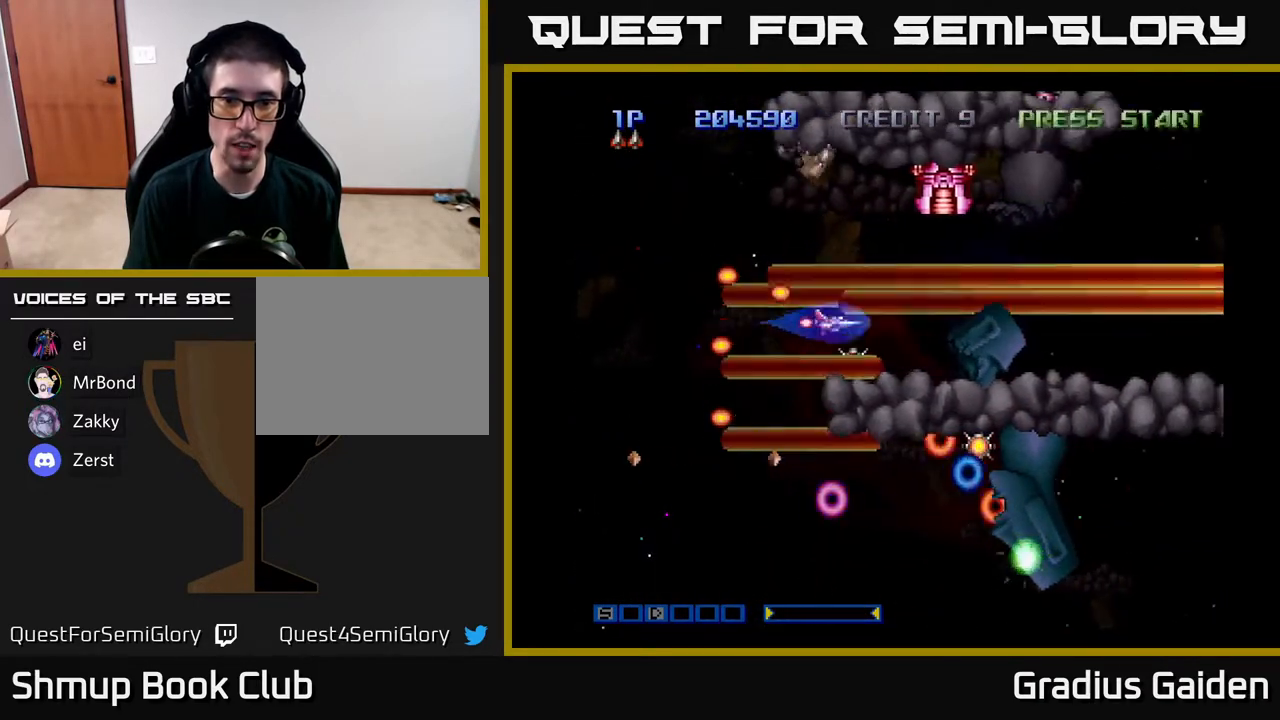
{"buttons": ["DPAD_UP", "DPAD_LEFT"], "events": [[17, "R2", "down"], [67, "DPAD_DOWN", "up"], [133, "R2", "up"], [250, "DPAD_UP", "down"], [267, "R2", "down"], [333, "DPAD_LEFT", "down"], [350, "R2", "up"]]}
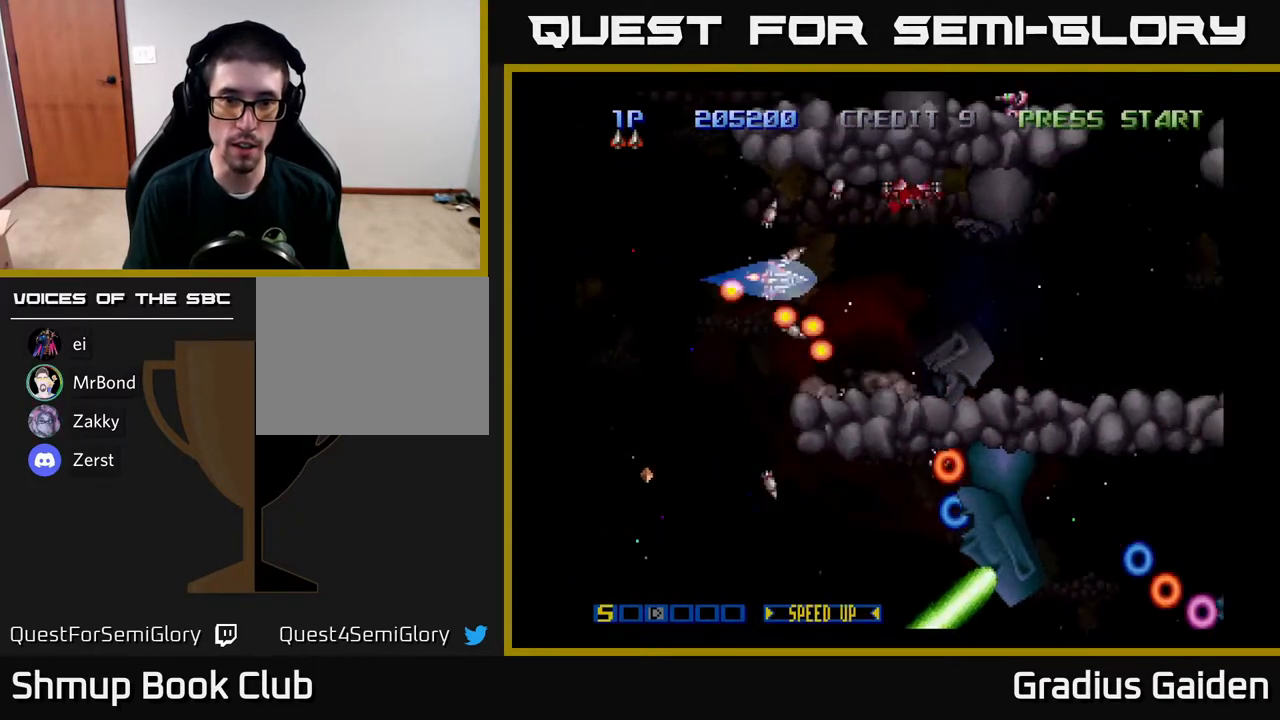
{"buttons": ["DPAD_DOWN", "DPAD_LEFT"], "events": [[33, "DPAD_LEFT", "up"], [167, "DPAD_LEFT", "down"], [167, "R2", "down"], [183, "DPAD_UP", "up"], [300, "R2", "up"], [333, "DPAD_DOWN", "down"], [333, "R2", "down"], [417, "DPAD_LEFT", "up"], [483, "R2", "up"], [500, "DPAD_LEFT", "down"]]}
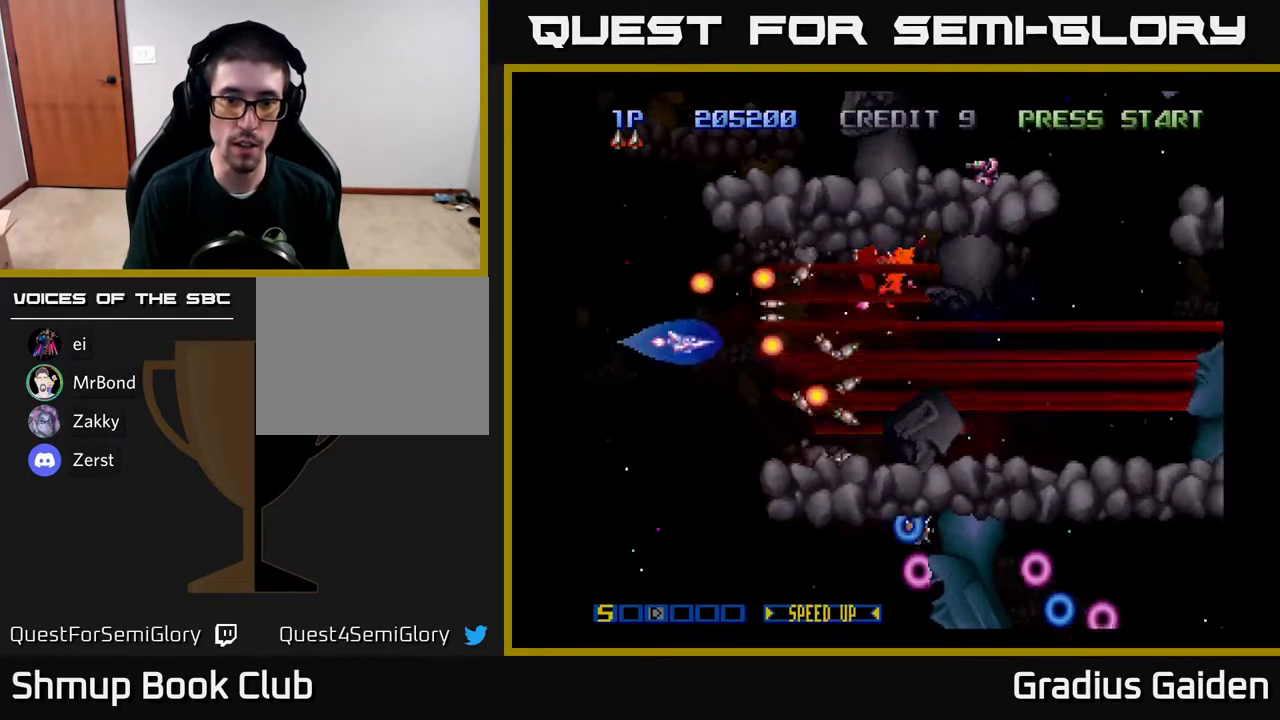
{"buttons": ["DPAD_DOWN"], "events": [[83, "R2", "down"], [167, "DPAD_LEFT", "up"], [167, "R2", "up"]]}
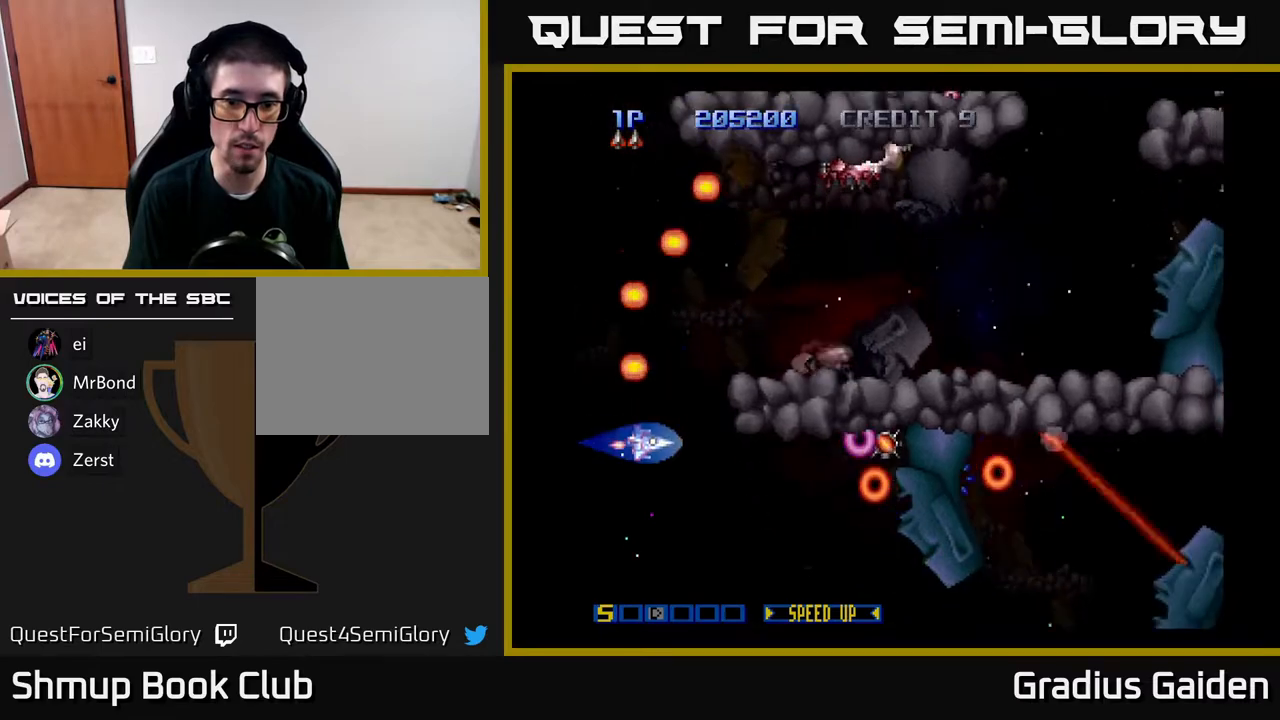
{"buttons": ["DPAD_LEFT"], "events": [[33, "DPAD_RIGHT", "down"], [50, "R2", "down"], [150, "R2", "up"], [233, "R2", "down"], [317, "DPAD_DOWN", "up"], [317, "DPAD_RIGHT", "up"], [350, "R2", "up"], [367, "DPAD_LEFT", "down"], [433, "R2", "down"], [500, "R2", "up"]]}
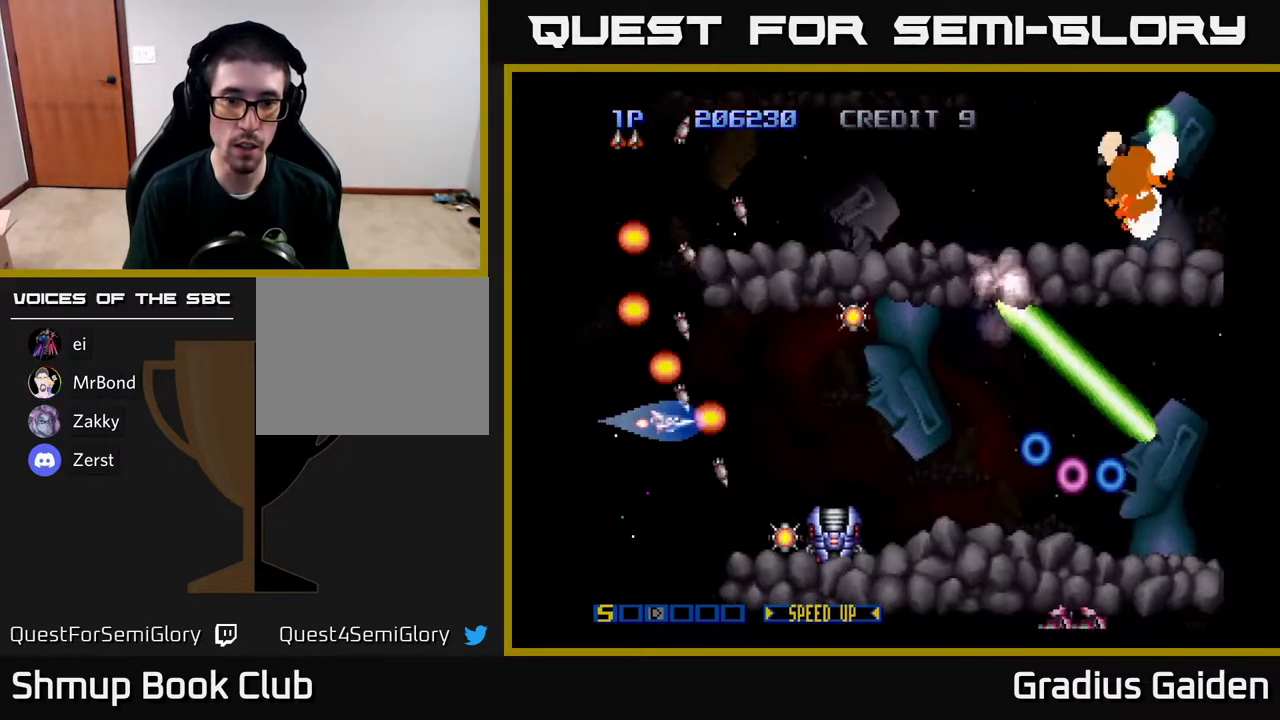
{"buttons": ["R2", "DPAD_DOWN"]}
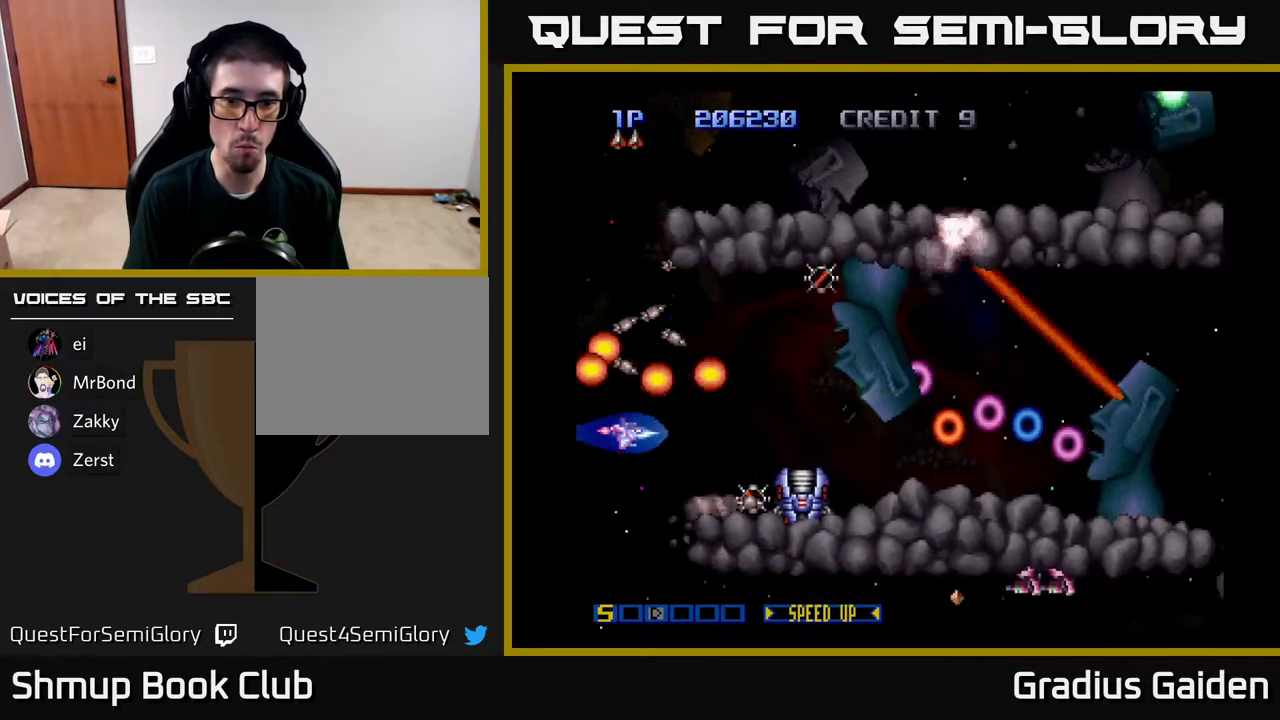
{"buttons": ["R2"], "events": [[50, "R2", "up"], [83, "DPAD_LEFT", "down"], [117, "R2", "down"], [167, "DPAD_DOWN", "up"], [217, "DPAD_DOWN", "down"], [267, "R2", "up"], [300, "R2", "down"], [367, "DPAD_LEFT", "up"], [417, "R2", "up"], [483, "DPAD_DOWN", "up"], [483, "R2", "down"]]}
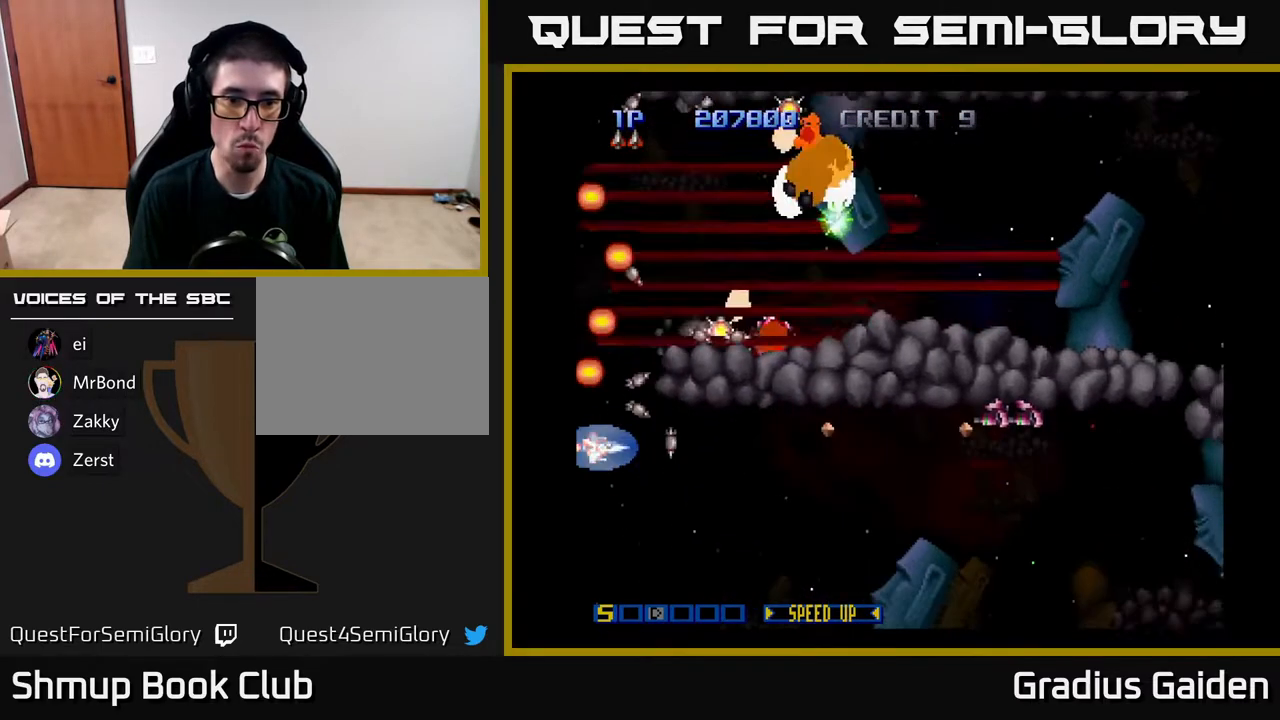
{"buttons": ["R2", "DPAD_DOWN"], "events": [[100, "R2", "up"], [150, "DPAD_DOWN", "down"], [183, "R2", "down"], [267, "DPAD_DOWN", "up"], [283, "R2", "up"], [350, "R2", "down"], [400, "DPAD_DOWN", "down"]]}
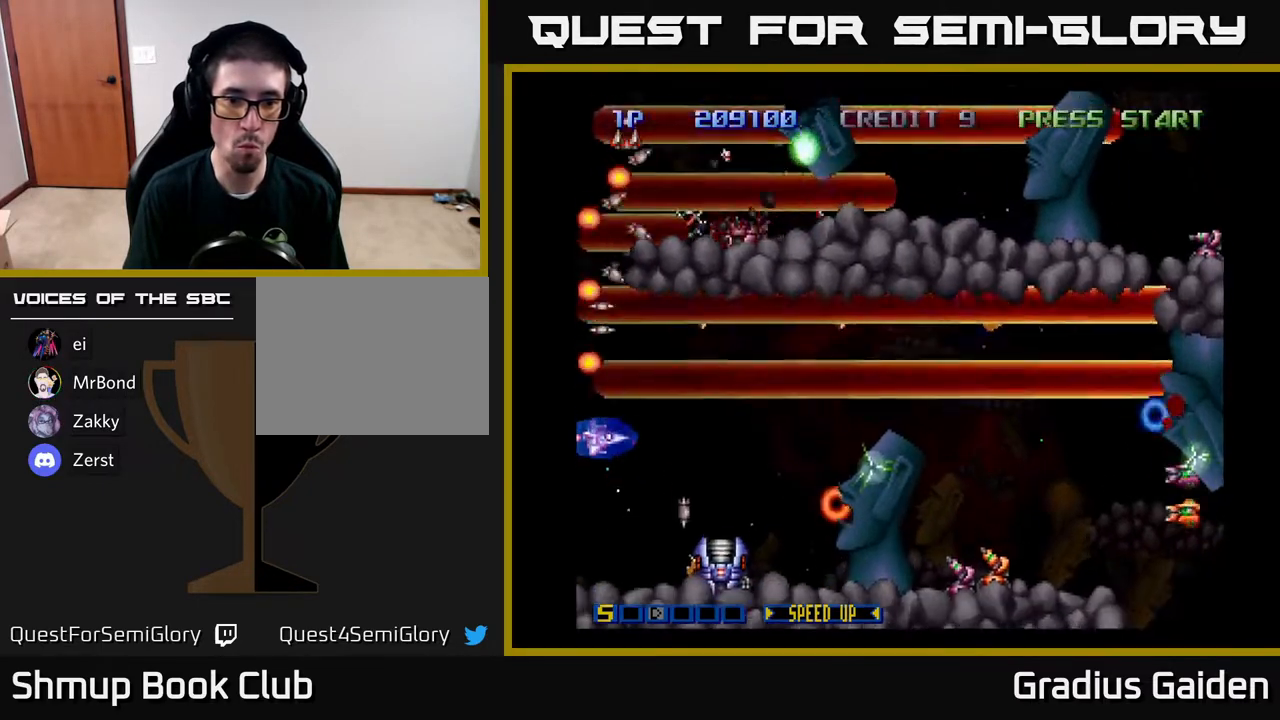
{"buttons": ["R2", "DPAD_UP", "DPAD_RIGHT"], "events": [[17, "R2", "up"], [83, "DPAD_DOWN", "up"], [167, "DPAD_DOWN", "down"], [233, "R2", "down"], [283, "DPAD_DOWN", "up"], [367, "R2", "up"], [417, "DPAD_RIGHT", "down"], [417, "DPAD_UP", "down"], [450, "R2", "down"]]}
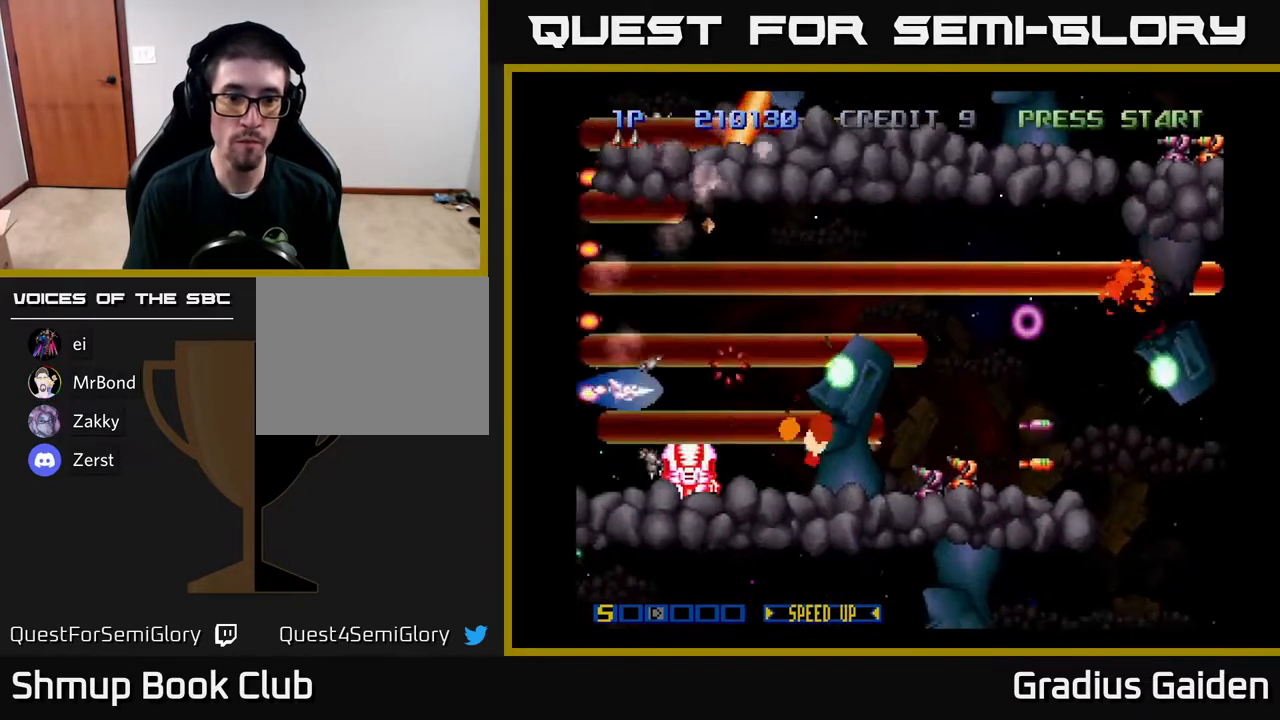
{"buttons": ["R2", "DPAD_RIGHT"], "events": [[33, "R2", "up"], [83, "R2", "down"], [383, "DPAD_UP", "up"], [383, "R2", "up"], [433, "R2", "down"]]}
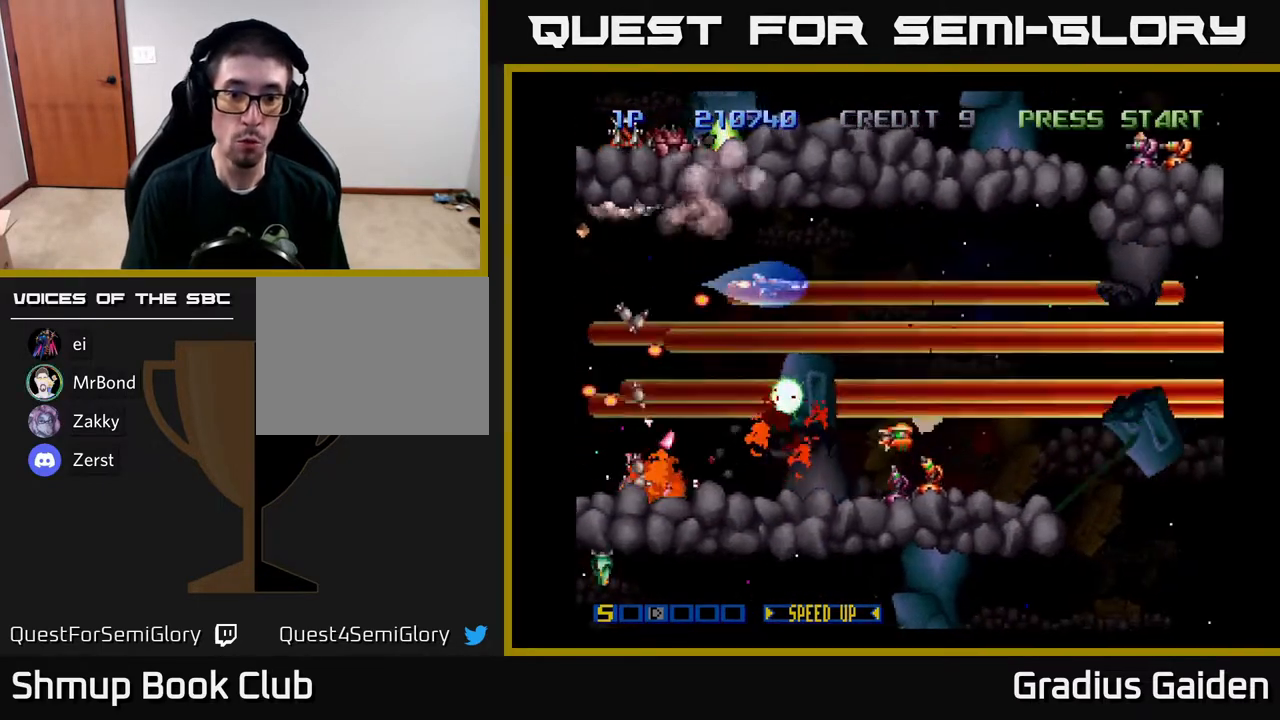
{"buttons": ["R2"], "events": [[67, "R2", "up"], [117, "R2", "down"], [150, "DPAD_UP", "down"], [183, "DPAD_RIGHT", "up"], [267, "DPAD_UP", "up"], [267, "R2", "up"], [283, "DPAD_RIGHT", "down"], [317, "R2", "down"], [333, "DPAD_RIGHT", "up"], [417, "R2", "up"], [500, "R2", "down"]]}
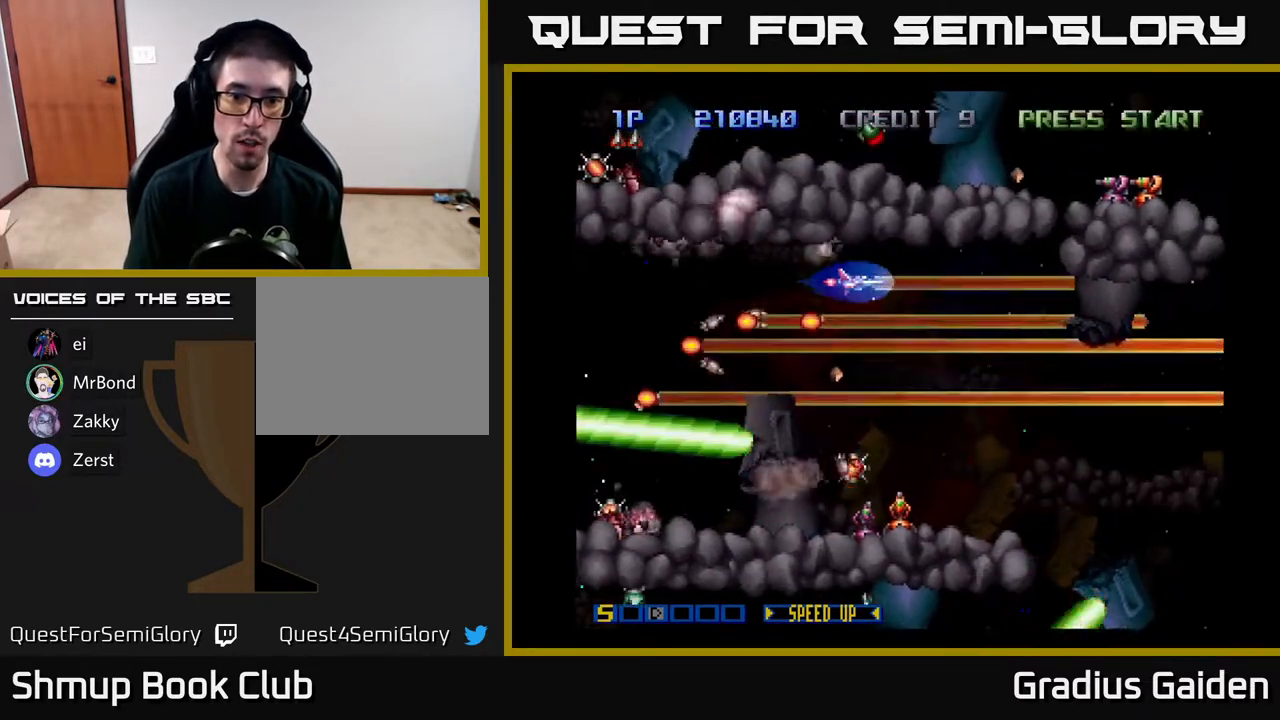
{"buttons": ["DPAD_DOWN", "DPAD_LEFT"], "events": [[117, "R2", "up"], [150, "DPAD_DOWN", "down"], [183, "DPAD_DOWN", "up"], [183, "R2", "down"], [200, "DPAD_RIGHT", "down"], [283, "R2", "up"], [317, "DPAD_DOWN", "down"], [350, "DPAD_RIGHT", "up"], [367, "R2", "down"], [500, "DPAD_LEFT", "down"], [500, "R2", "up"]]}
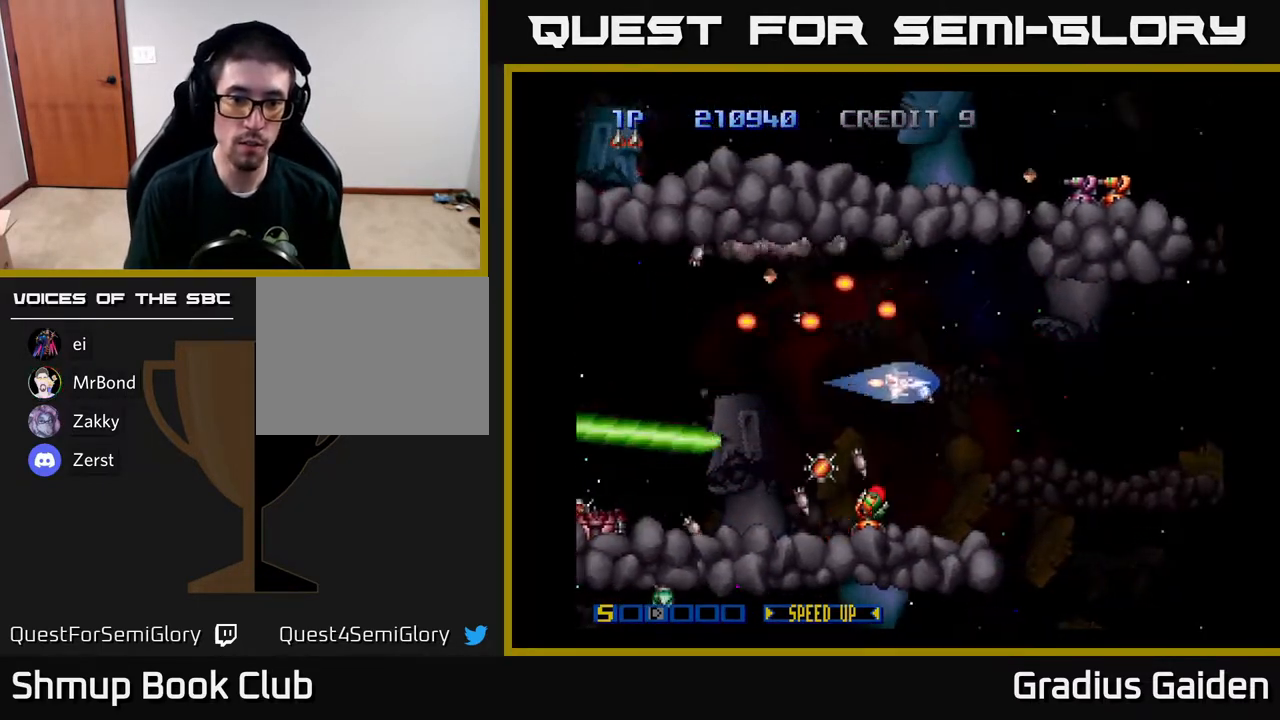
{"buttons": ["DPAD_LEFT"], "events": [[83, "R2", "down"], [100, "DPAD_DOWN", "up"], [183, "R2", "up"], [217, "DPAD_LEFT", "up"], [383, "R2", "down"], [433, "DPAD_LEFT", "down"], [483, "R2", "up"]]}
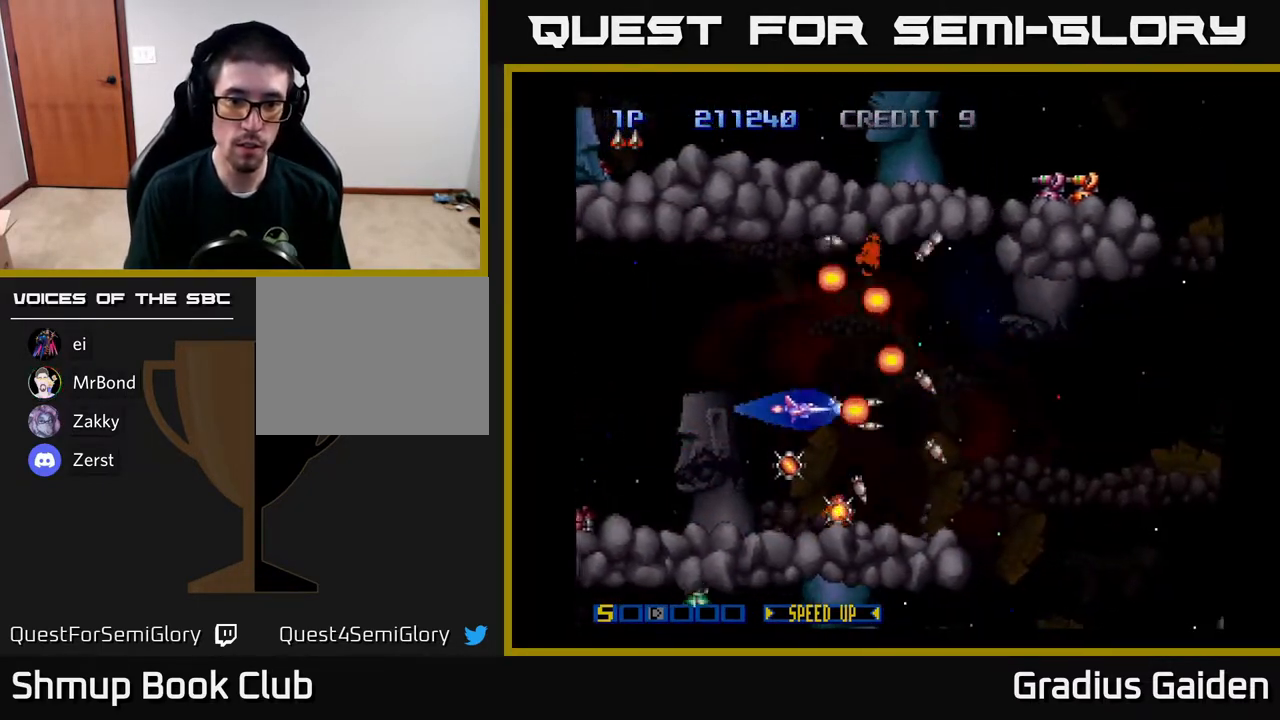
{"buttons": [], "events": [[33, "DPAD_DOWN", "down"], [50, "DPAD_LEFT", "up"], [100, "R2", "down"], [167, "DPAD_DOWN", "up"], [183, "R2", "up"], [367, "DPAD_DOWN", "down"], [383, "R2", "down"], [450, "DPAD_DOWN", "up"], [483, "R2", "up"]]}
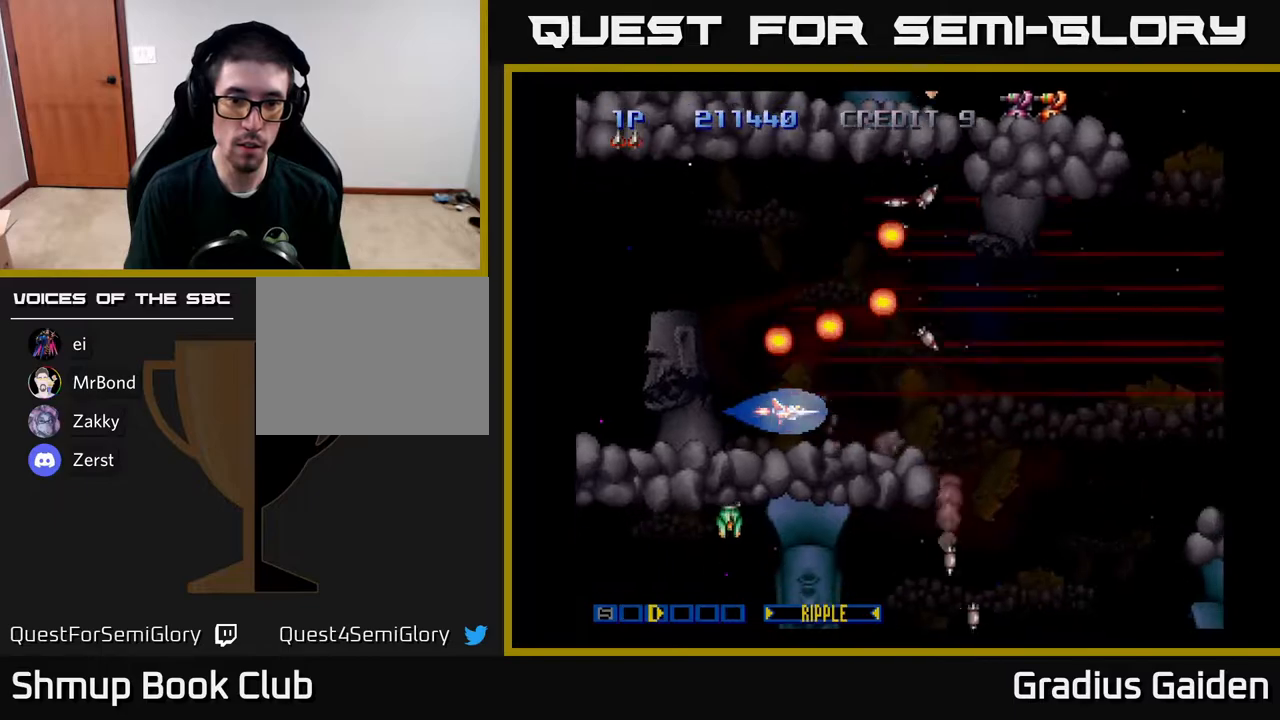
{"buttons": ["DPAD_RIGHT"], "events": [[117, "R2", "down"], [183, "DPAD_UP", "down"], [217, "R2", "up"], [383, "R2", "down"], [433, "DPAD_RIGHT", "down"], [467, "DPAD_UP", "up"], [500, "R2", "up"]]}
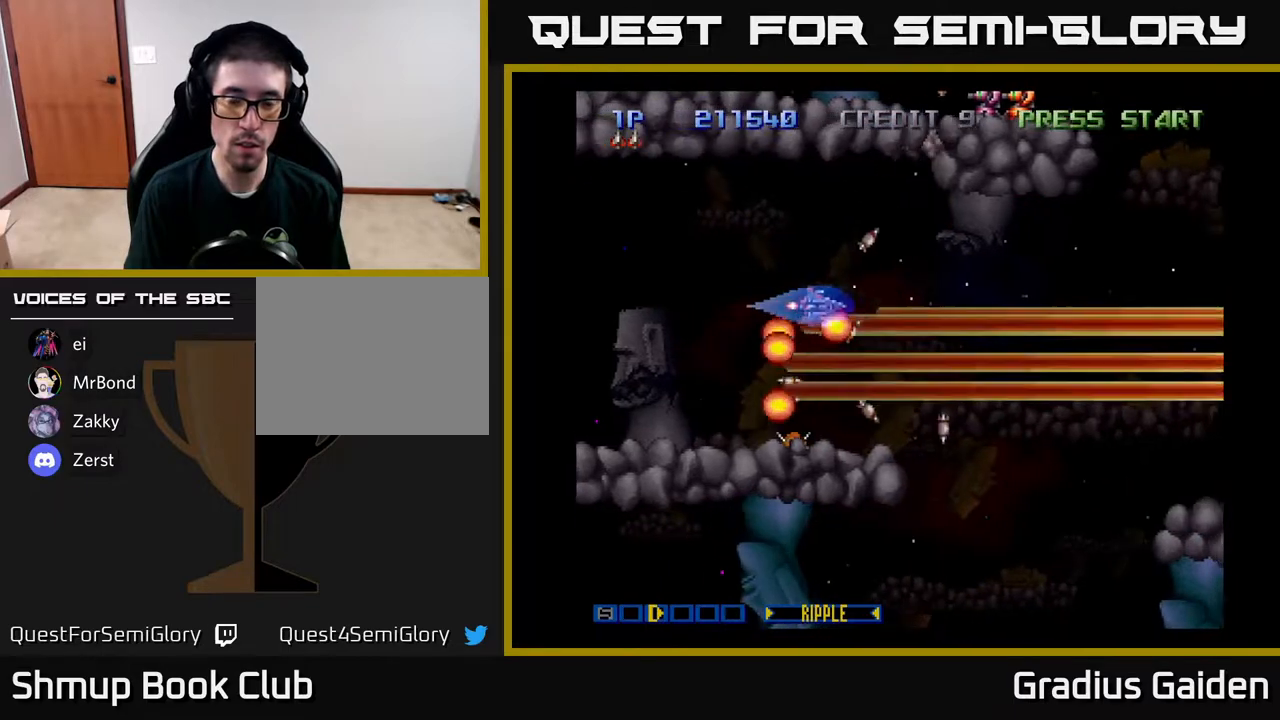
{"buttons": ["DPAD_DOWN", "DPAD_RIGHT"], "events": [[100, "R2", "down"], [200, "DPAD_DOWN", "down"], [200, "R2", "up"], [300, "R2", "down"], [317, "DPAD_DOWN", "up"], [383, "R2", "up"], [400, "DPAD_DOWN", "down"]]}
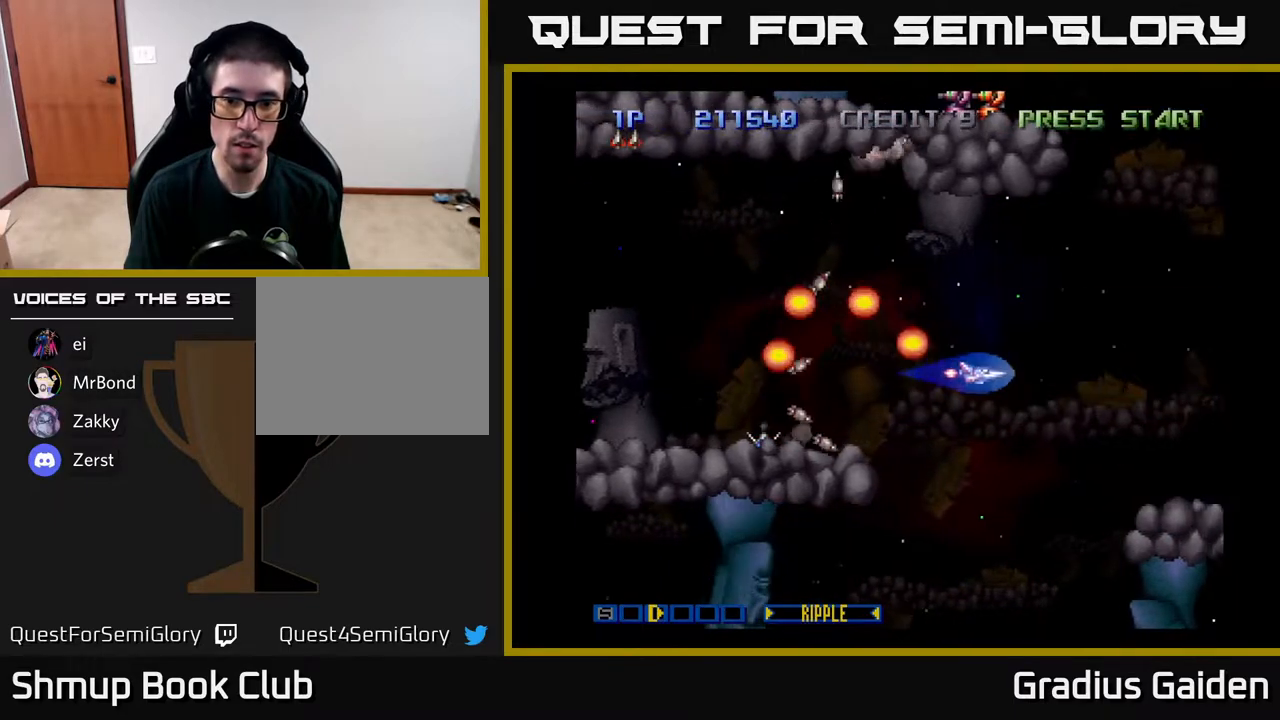
{"buttons": ["DPAD_DOWN"], "events": [[17, "R2", "down"], [83, "R2", "up"], [117, "DPAD_RIGHT", "up"], [317, "R2", "down"], [433, "R2", "up"]]}